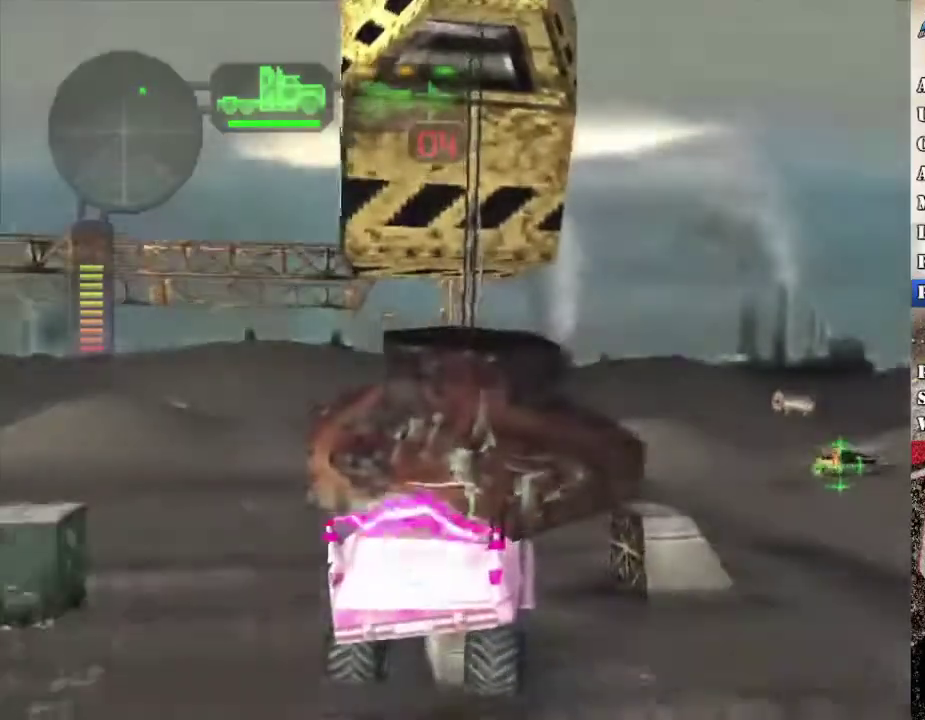
Gameplay with a controller (Xbox layout); each line is a JSON object with the inputs held at the frame after it. "events" lists button and stick changes between this image and that frame as [ms after this image, input, new state], when the widget could be followed in between.
{"buttons": [], "left_stick": "center", "right_stick": "center", "events": []}
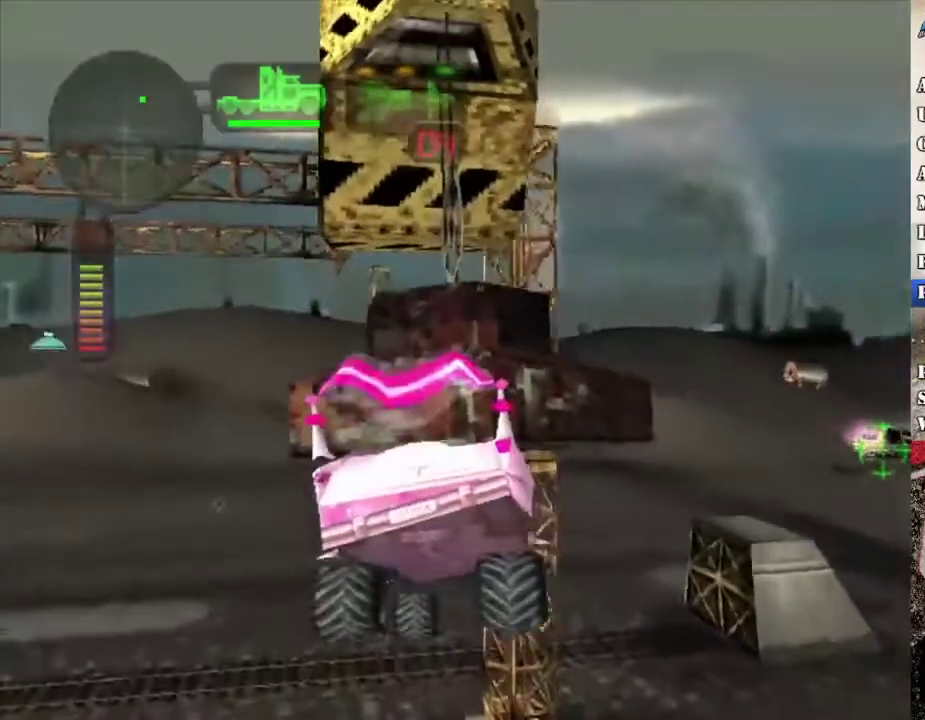
{"buttons": ["X"], "left_stick": "center", "right_stick": "center", "events": [[384, "X", "down"]]}
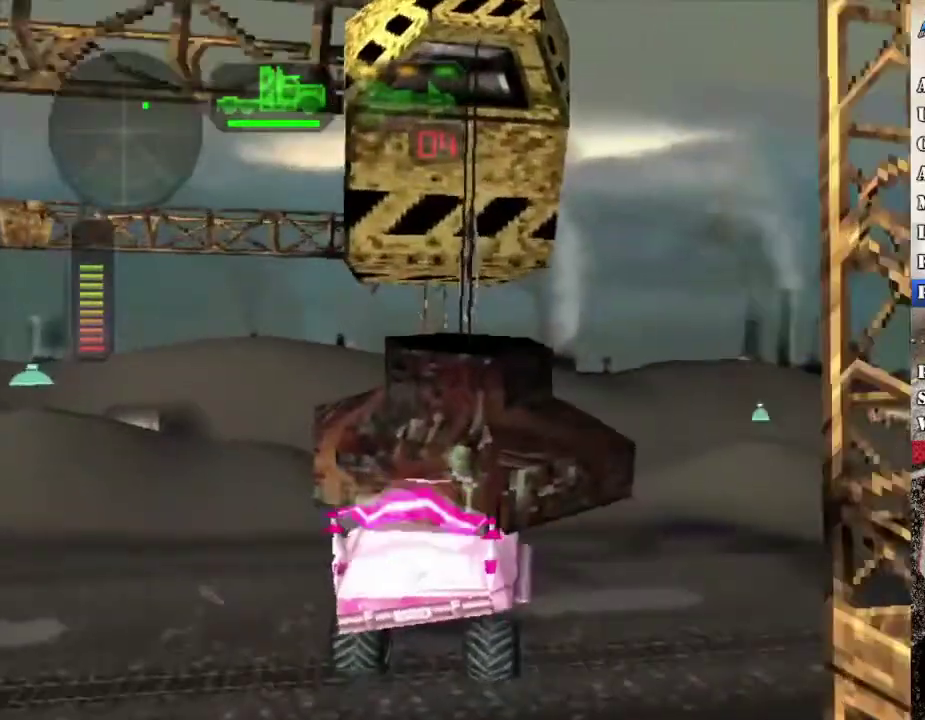
{"buttons": [], "left_stick": "center", "right_stick": "center", "events": [[218, "X", "up"]]}
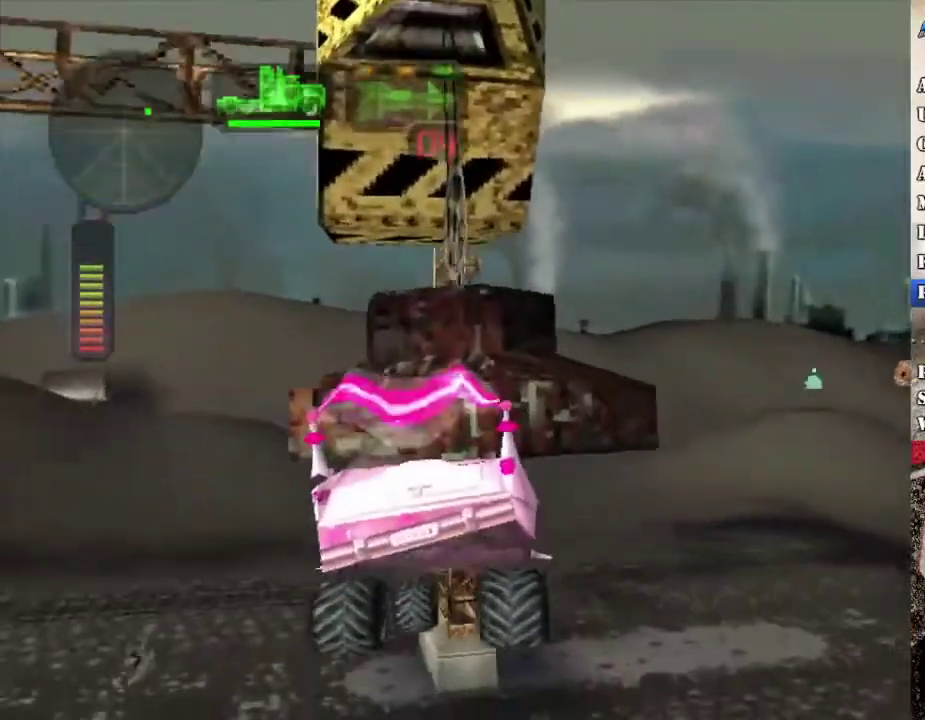
{"buttons": [], "left_stick": "center", "right_stick": "center", "events": []}
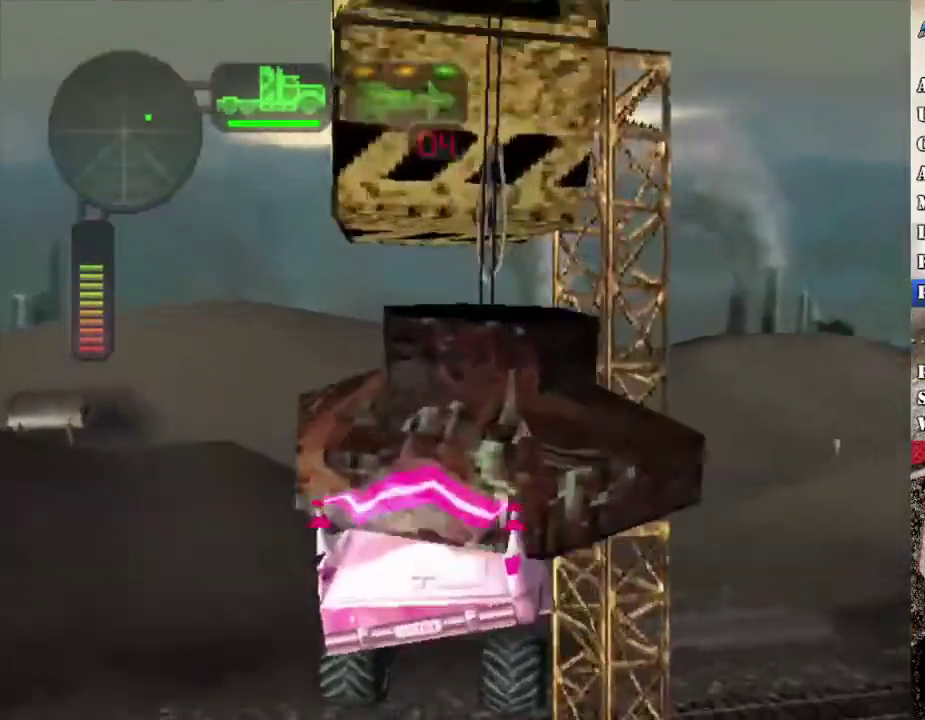
{"buttons": ["X"], "left_stick": "right", "right_stick": "center", "events": [[267, "R2", "down"], [334, "X", "down"], [334, "left_stick", "right"], [401, "R2", "up"]]}
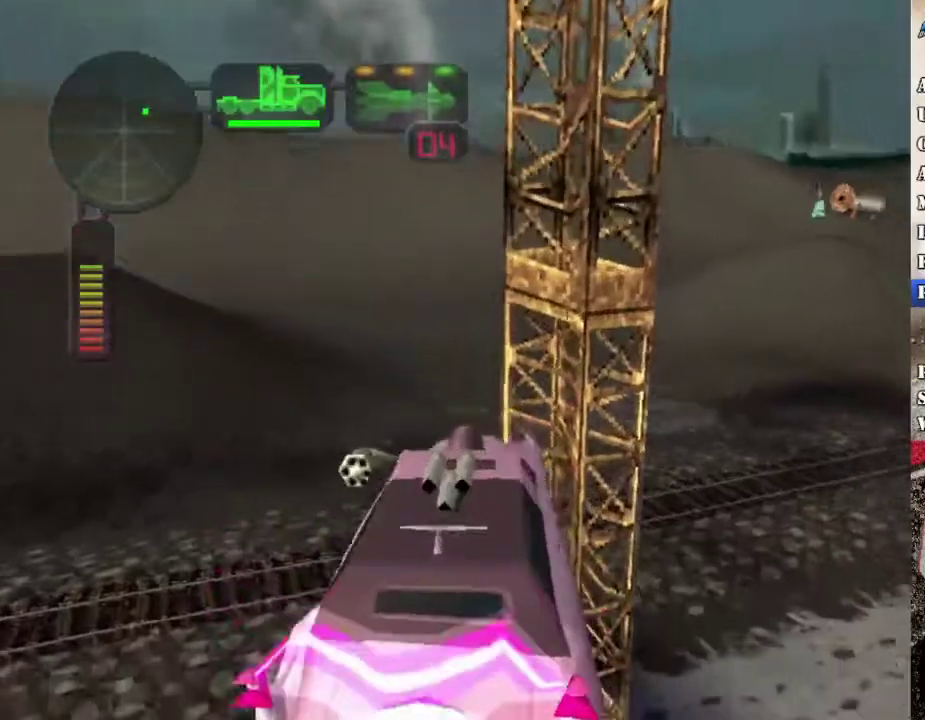
{"buttons": [], "left_stick": "center", "right_stick": "center", "events": [[184, "left_stick", "center"], [251, "X", "up"], [285, "L1", "down"], [301, "R2", "down"], [402, "L1", "up"], [469, "R2", "up"]]}
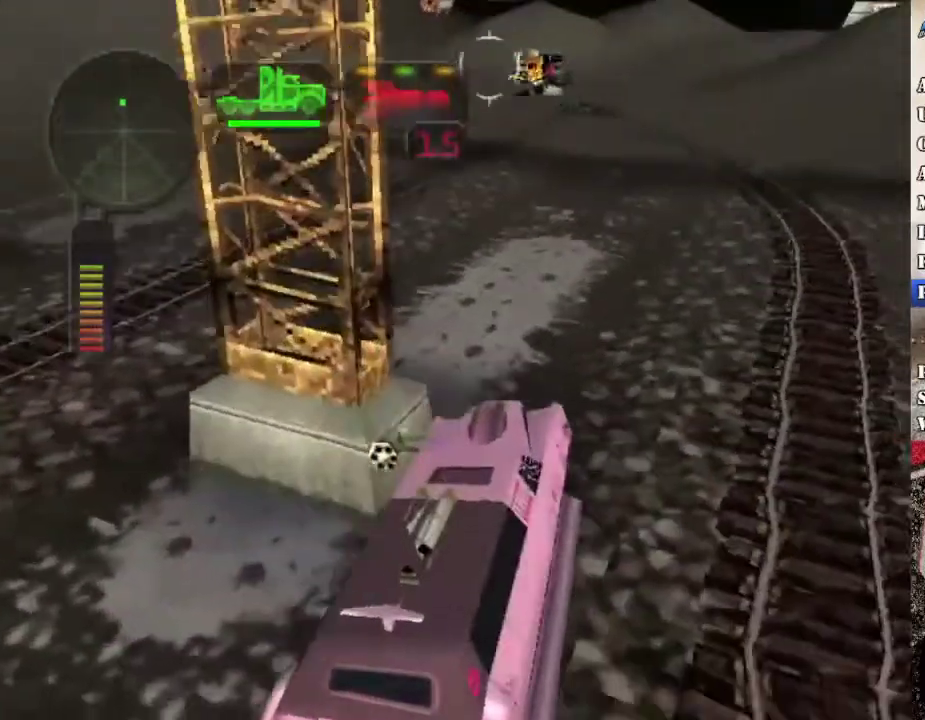
{"buttons": ["R2"], "left_stick": "center", "right_stick": "center", "events": [[33, "R2", "down"], [150, "R2", "up"], [234, "R2", "down"], [401, "L1", "down"], [502, "L1", "up"]]}
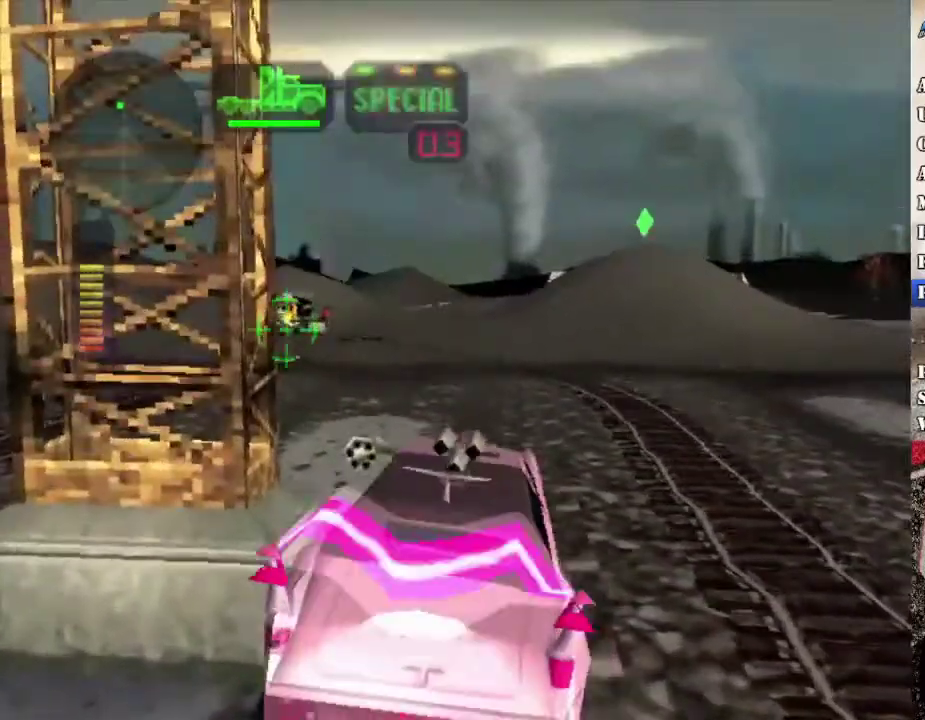
{"buttons": [], "left_stick": "center", "right_stick": "center", "events": [[133, "R2", "up"], [133, "left_stick", "right"], [217, "left_stick", "center"]]}
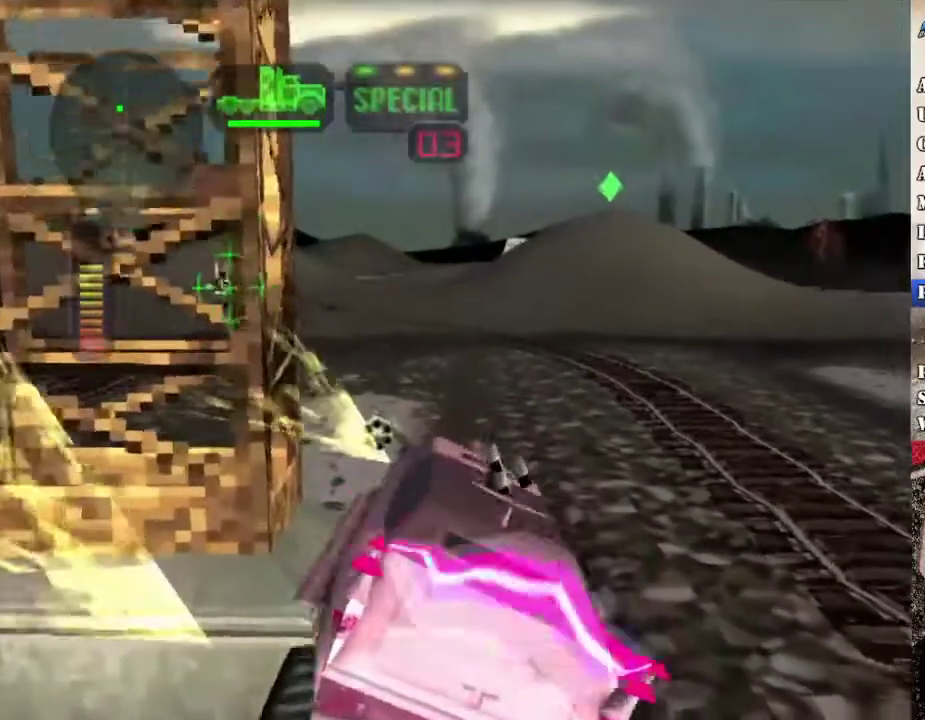
{"buttons": ["R2"], "left_stick": "center", "right_stick": "center", "events": [[201, "R2", "down"]]}
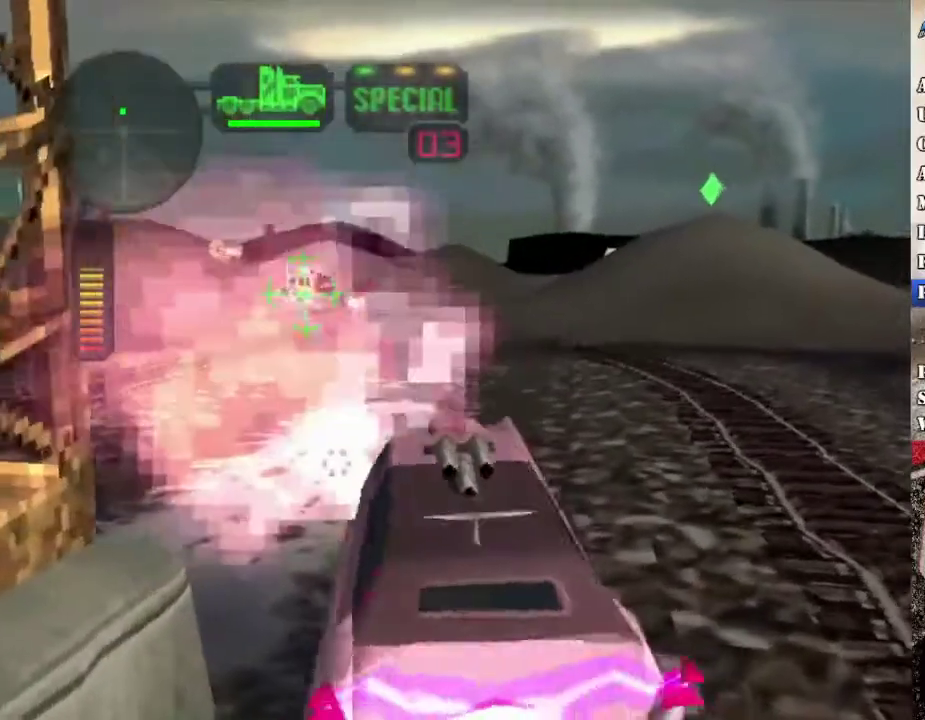
{"buttons": ["R2"], "left_stick": "center", "right_stick": "center", "events": [[33, "left_stick", "right"], [150, "left_stick", "center"], [234, "left_stick", "left"], [384, "left_stick", "center"]]}
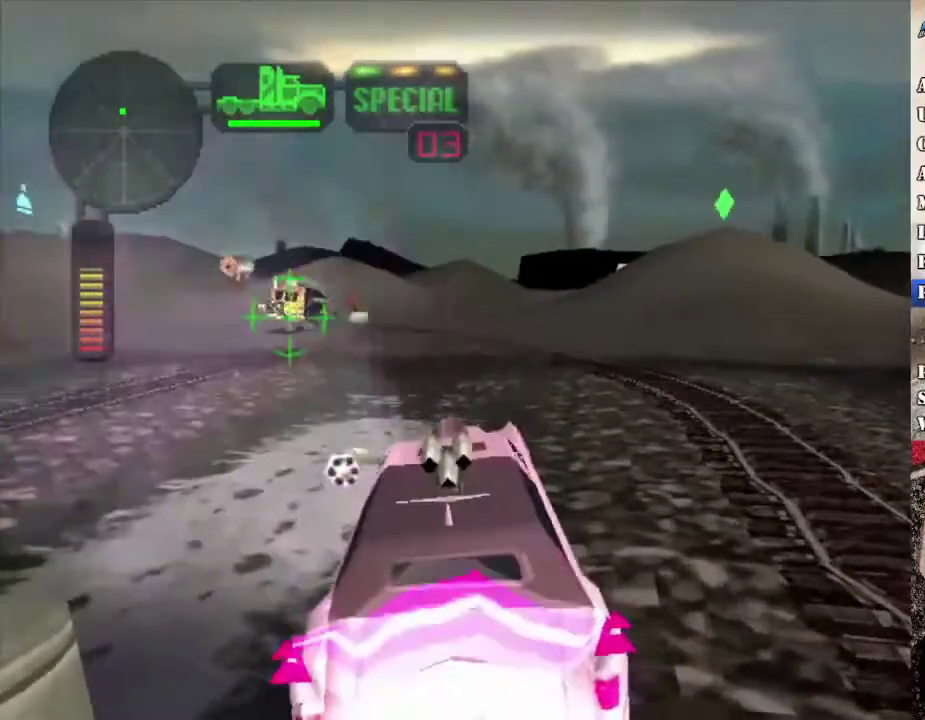
{"buttons": [], "left_stick": "center", "right_stick": "center", "events": [[51, "left_stick", "left"], [168, "left_stick", "center"], [285, "left_stick", "left"], [352, "R2", "up"], [402, "left_stick", "center"]]}
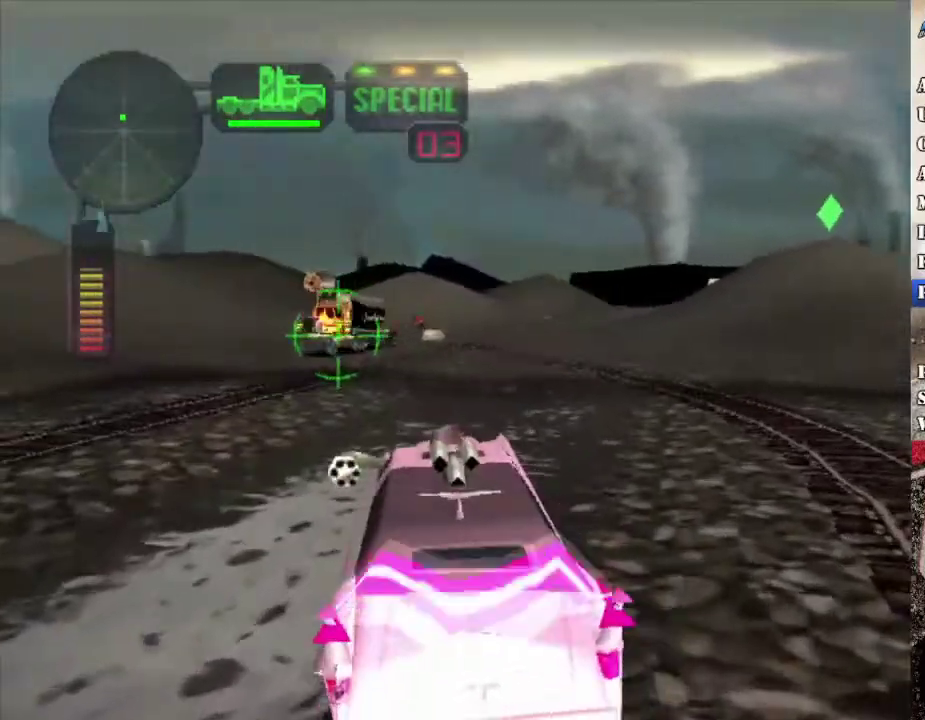
{"buttons": [], "left_stick": "center", "right_stick": "center", "events": [[67, "left_stick", "left"], [184, "left_stick", "center"]]}
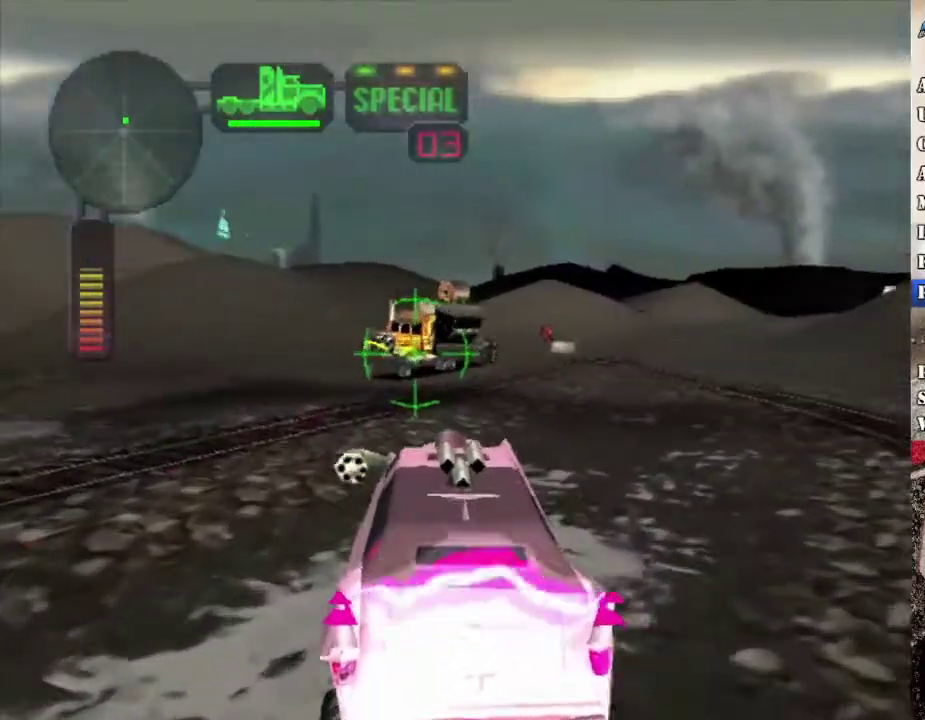
{"buttons": [], "left_stick": "center", "right_stick": "center", "events": [[167, "DPAD_UP", "down"], [251, "DPAD_UP", "up"], [334, "DPAD_DOWN", "down"], [401, "DPAD_DOWN", "up"]]}
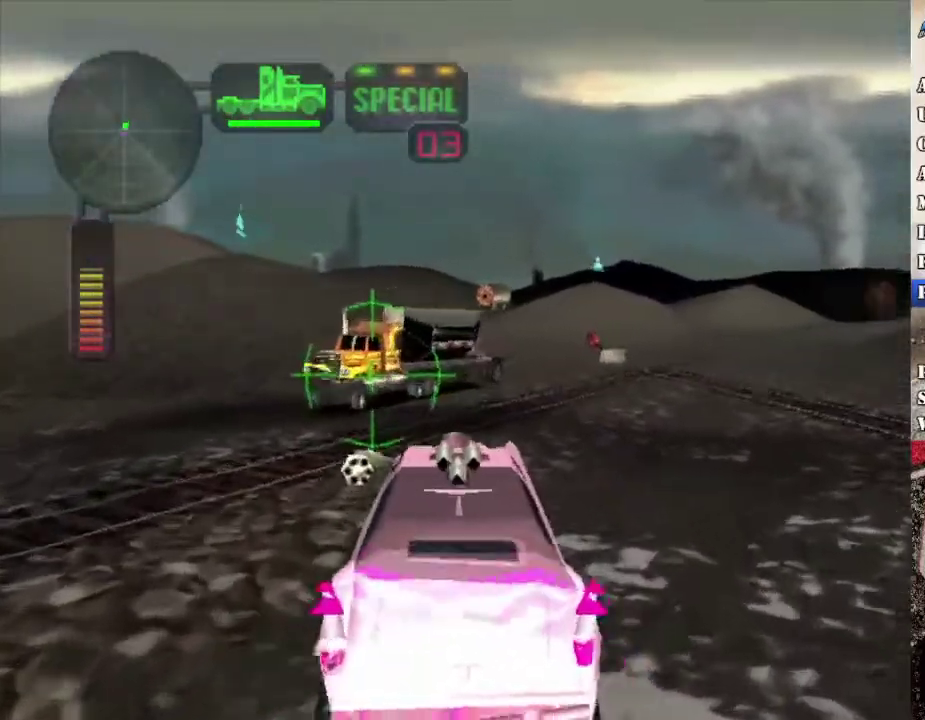
{"buttons": ["X"], "left_stick": "left", "right_stick": "center", "events": [[33, "X", "down"], [83, "left_stick", "left"], [334, "left_stick", "center"], [434, "left_stick", "left"]]}
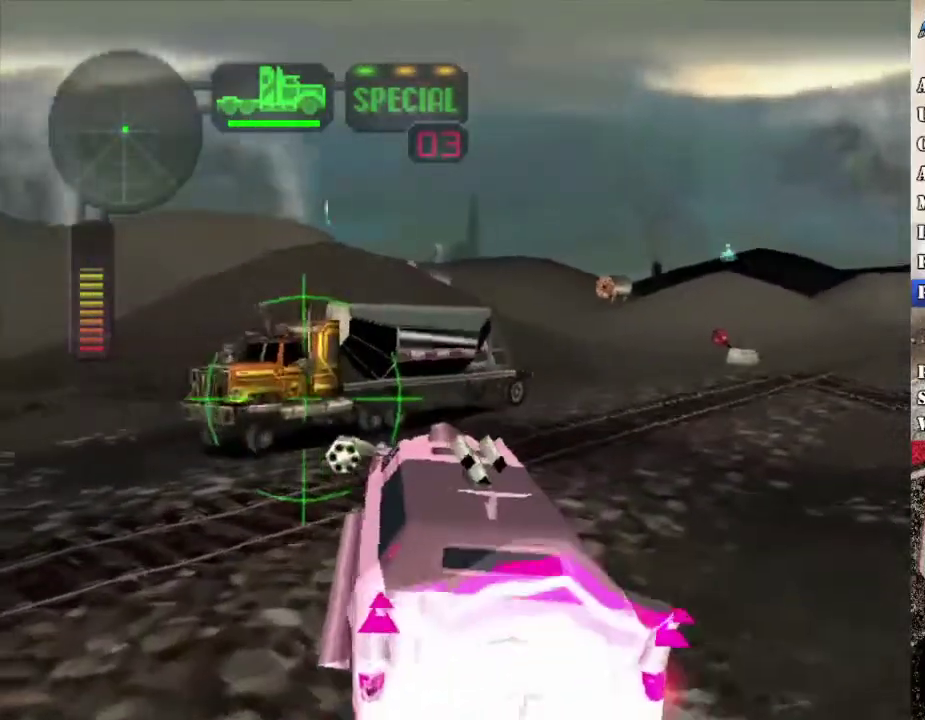
{"buttons": ["X"], "left_stick": "left", "right_stick": "center", "events": []}
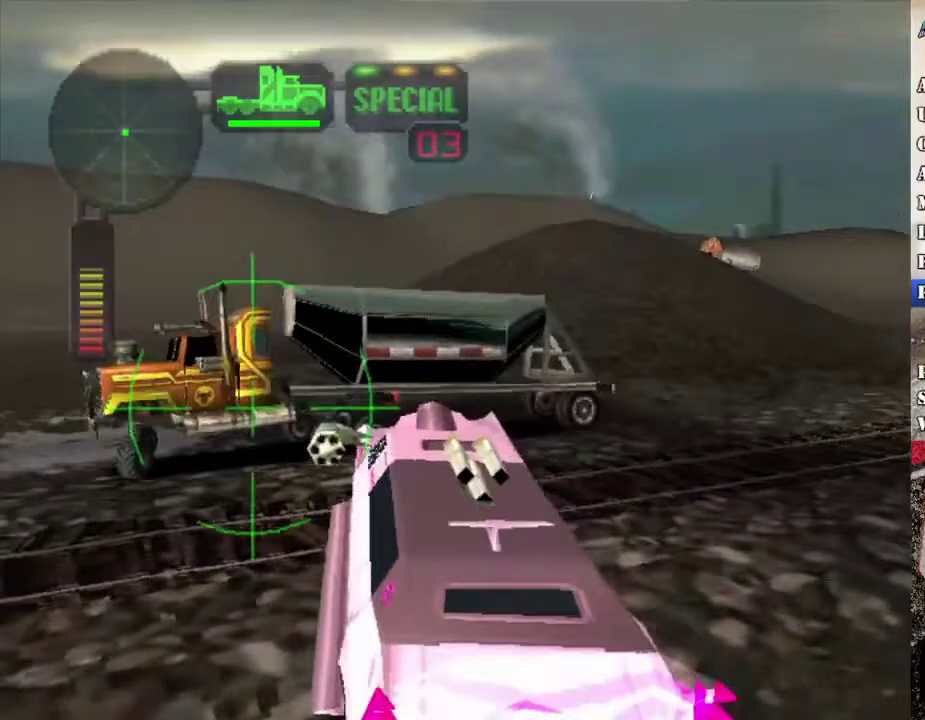
{"buttons": ["X"], "left_stick": "left", "right_stick": "center", "events": []}
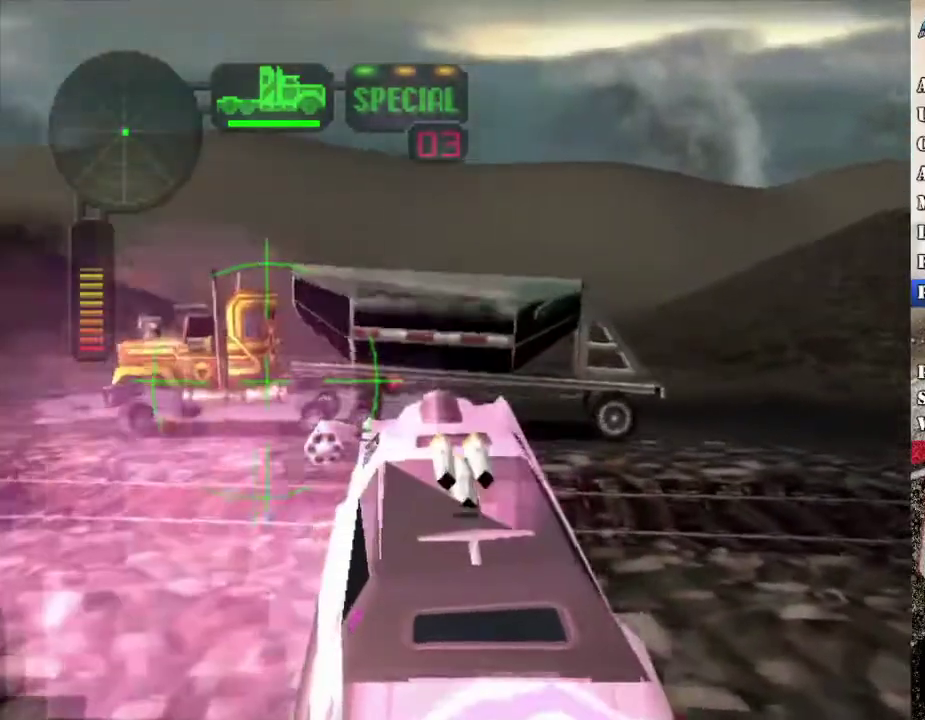
{"buttons": ["X"], "left_stick": "left", "right_stick": "center", "events": []}
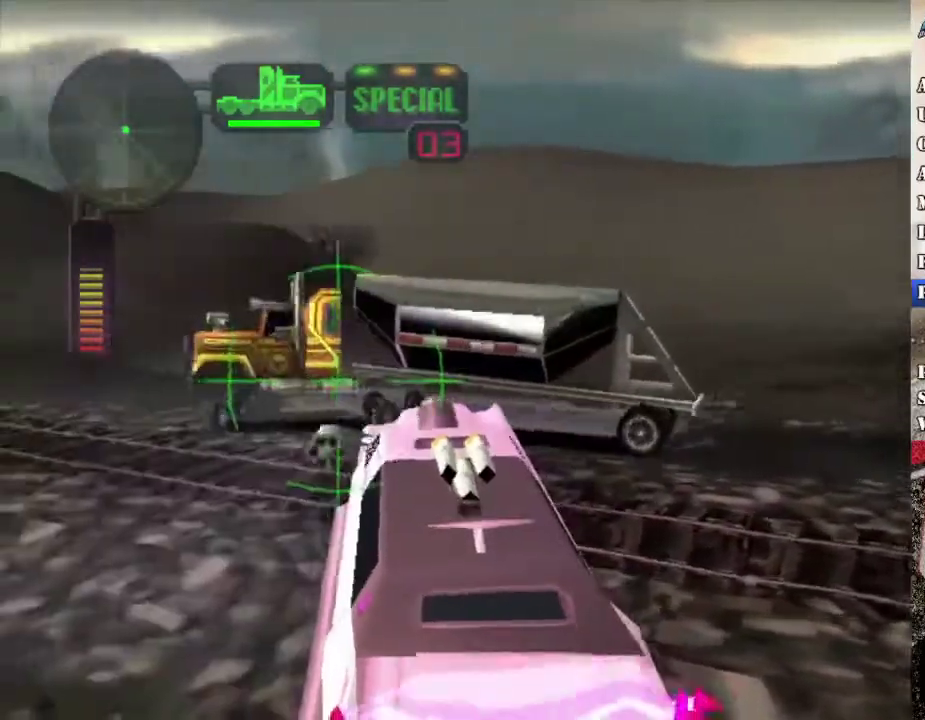
{"buttons": ["X", "DPAD_UP"], "left_stick": "center", "right_stick": "center", "events": [[234, "left_stick", "center"], [485, "DPAD_UP", "down"]]}
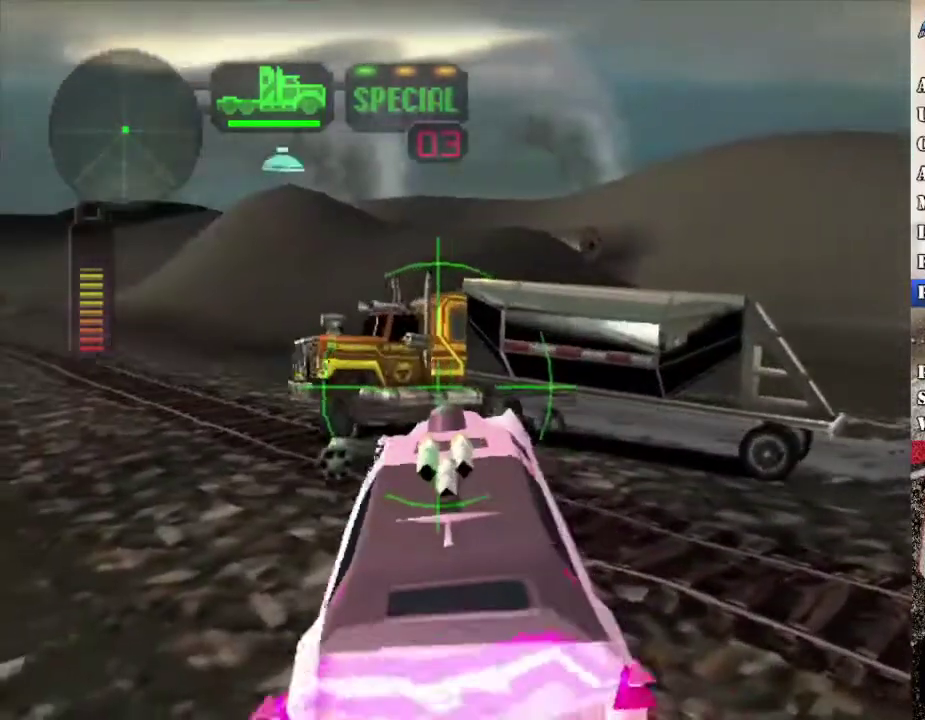
{"buttons": [], "left_stick": "left", "right_stick": "center", "events": [[67, "DPAD_UP", "up"], [167, "DPAD_DOWN", "down"], [234, "DPAD_DOWN", "up"], [301, "DPAD_UP", "down"], [301, "X", "up"], [351, "B", "down"], [384, "DPAD_UP", "up"], [468, "B", "up"], [501, "left_stick", "left"]]}
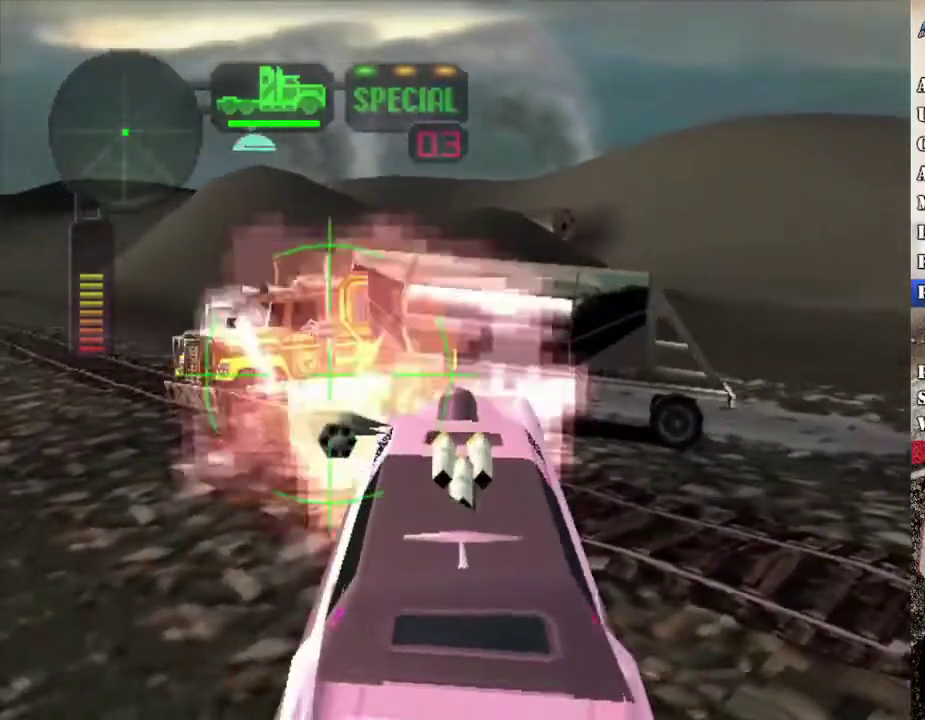
{"buttons": ["A", "X"], "left_stick": "left", "right_stick": "center", "events": [[17, "X", "down"], [134, "left_stick", "center"], [168, "A", "down"], [351, "left_stick", "left"]]}
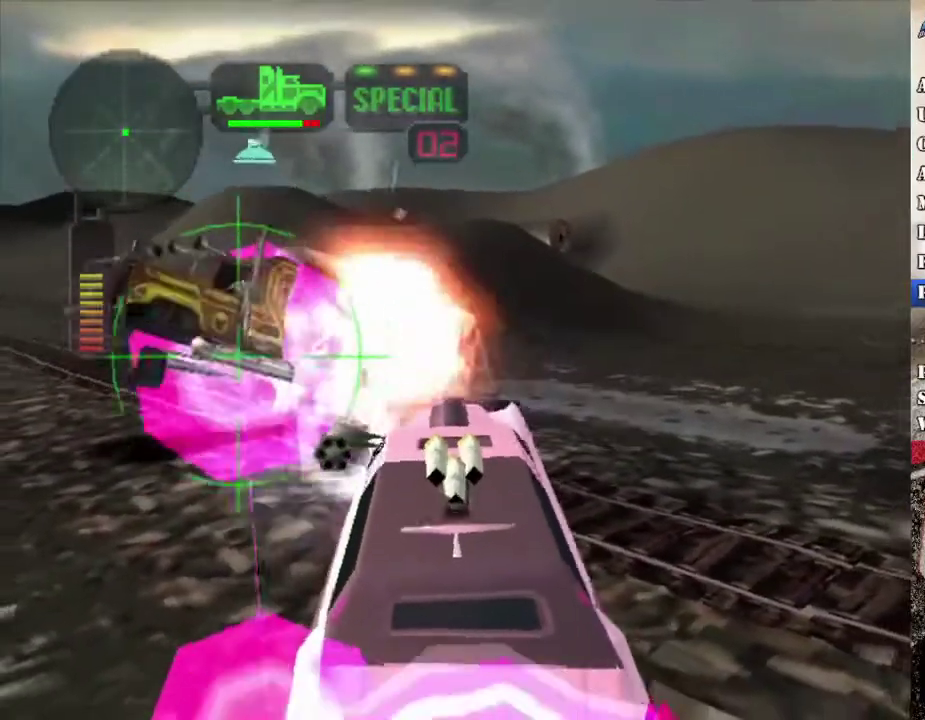
{"buttons": ["X"], "left_stick": "center", "right_stick": "center", "events": [[17, "A", "up"], [184, "left_stick", "center"], [318, "left_stick", "left"], [468, "left_stick", "center"]]}
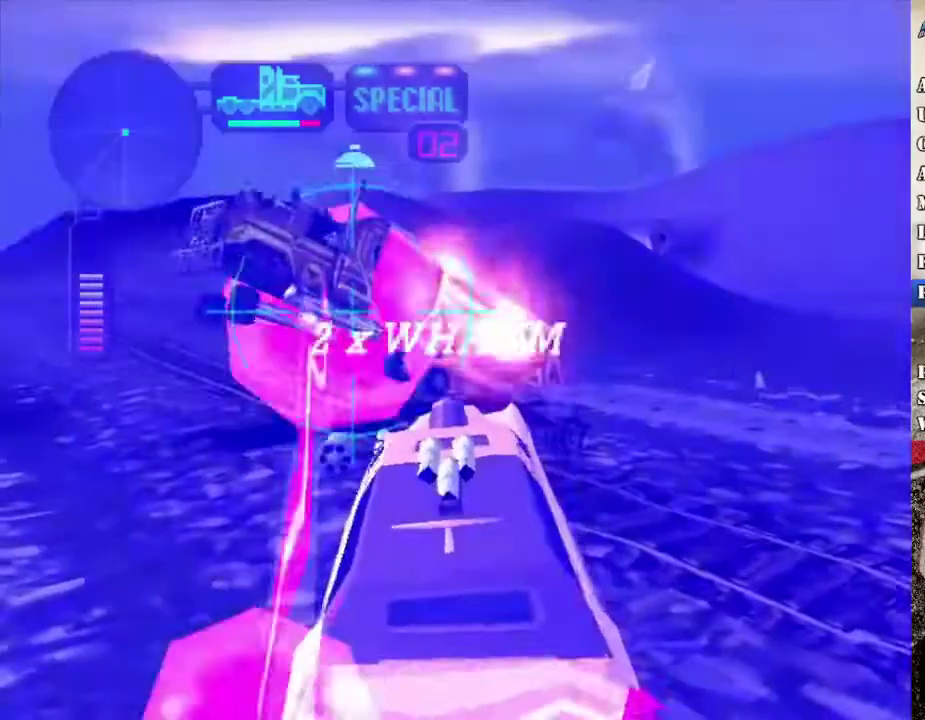
{"buttons": ["L2"], "left_stick": "center", "right_stick": "center", "events": [[50, "L2", "down"], [100, "X", "up"], [217, "L2", "up"], [267, "L2", "down"]]}
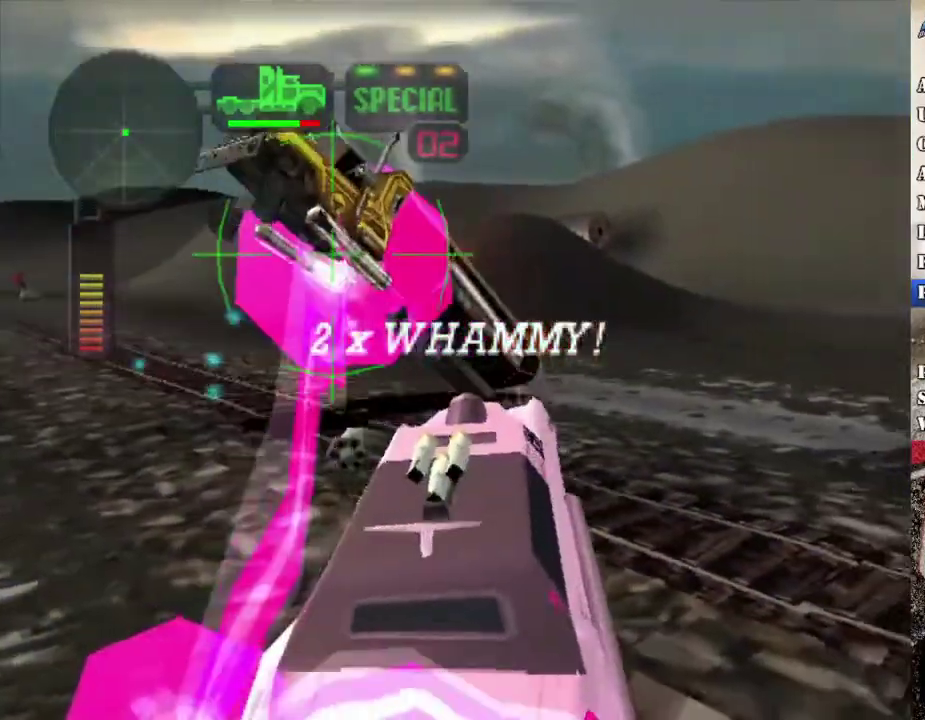
{"buttons": [], "left_stick": "right", "right_stick": "center", "events": [[67, "L2", "up"], [134, "L2", "down"], [167, "X", "down"], [251, "X", "up"], [452, "L2", "up"], [452, "left_stick", "right"]]}
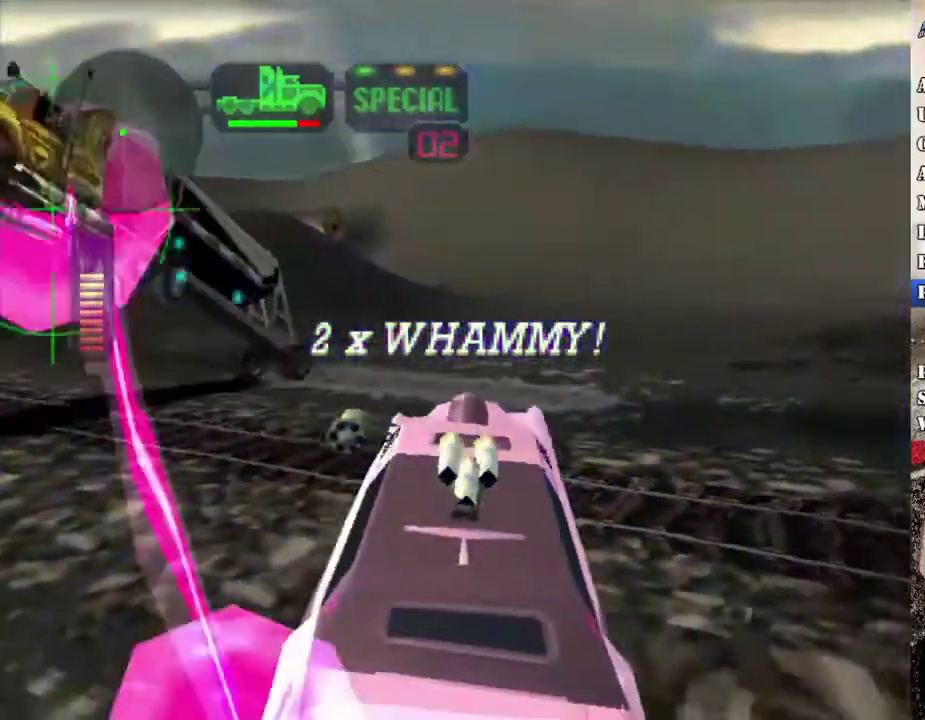
{"buttons": ["L2"], "left_stick": "center", "right_stick": "center", "events": [[17, "L2", "down"], [100, "left_stick", "center"], [234, "L2", "up"], [318, "L2", "down"]]}
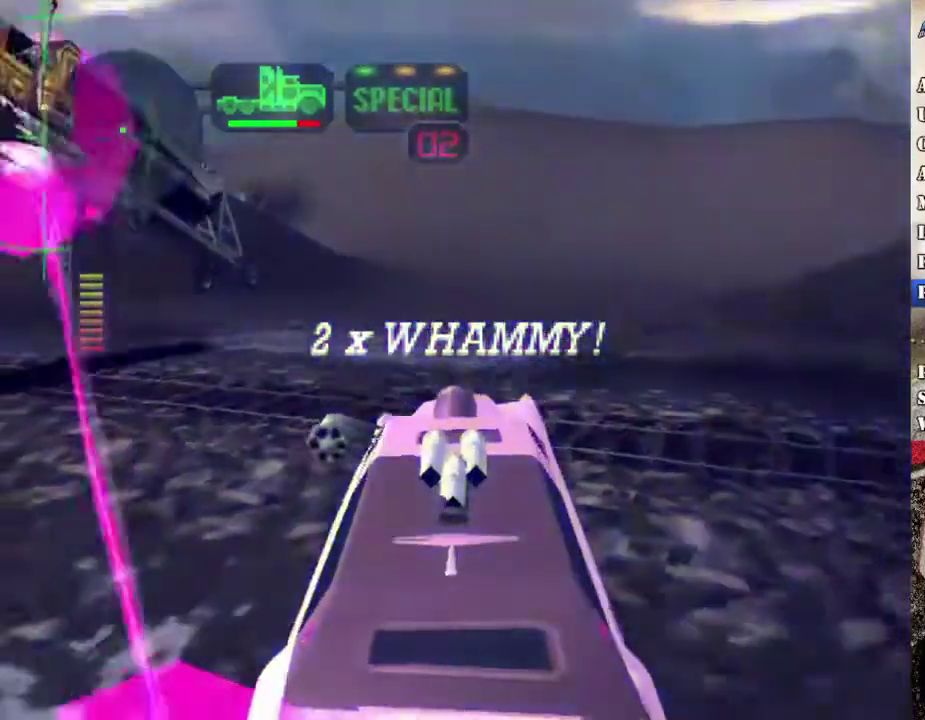
{"buttons": [], "left_stick": "center", "right_stick": "center", "events": [[67, "left_stick", "right"], [184, "L2", "up"], [317, "left_stick", "center"]]}
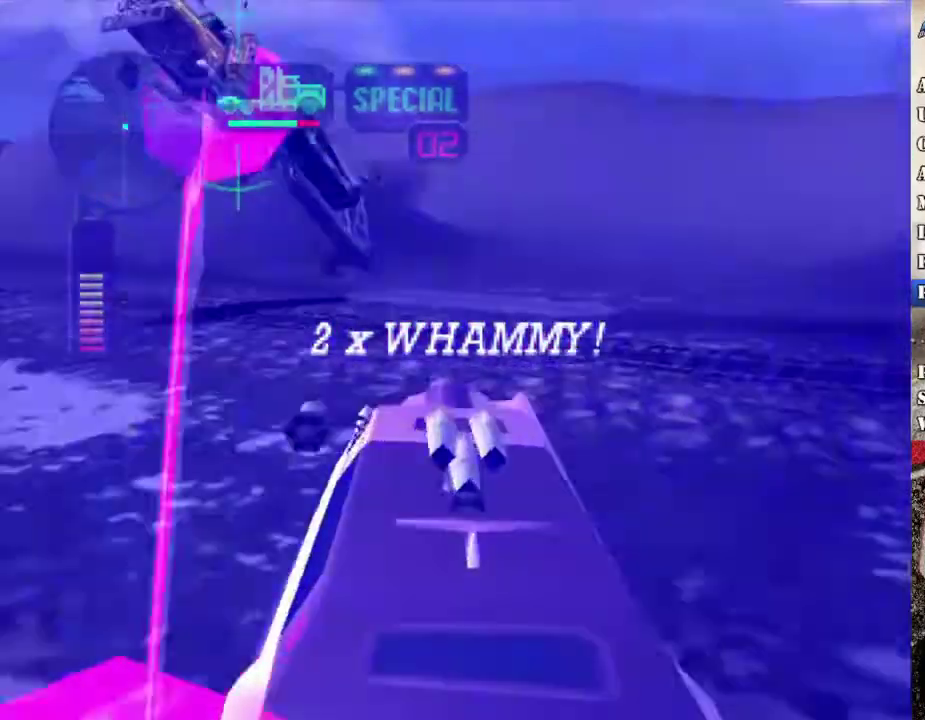
{"buttons": [], "left_stick": "center", "right_stick": "center", "events": []}
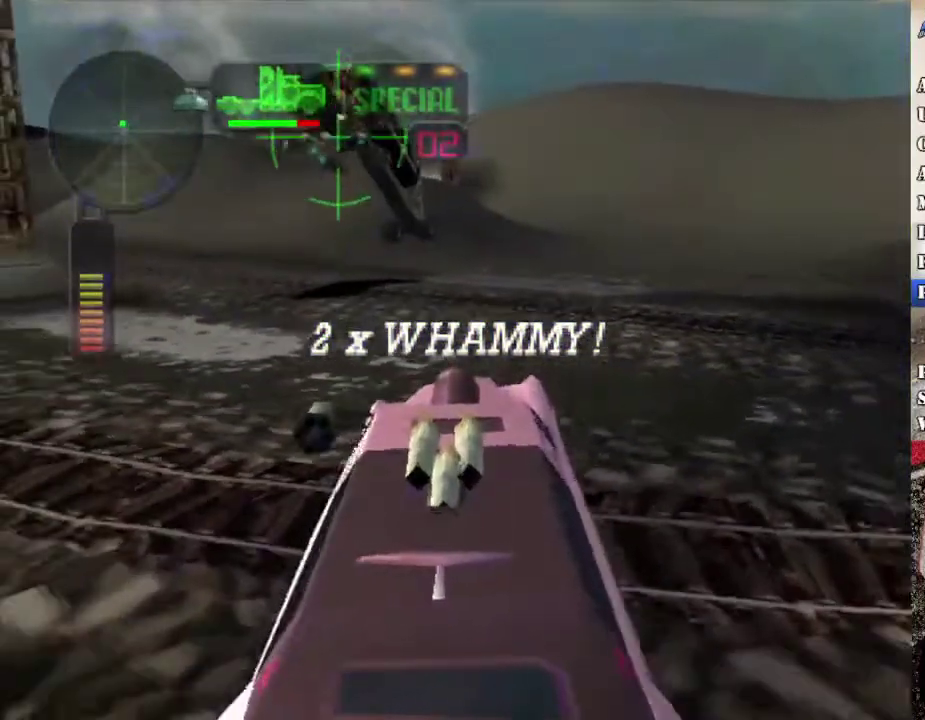
{"buttons": ["R2"], "left_stick": "center", "right_stick": "center", "events": [[117, "R2", "down"], [435, "R2", "up"], [502, "R2", "down"]]}
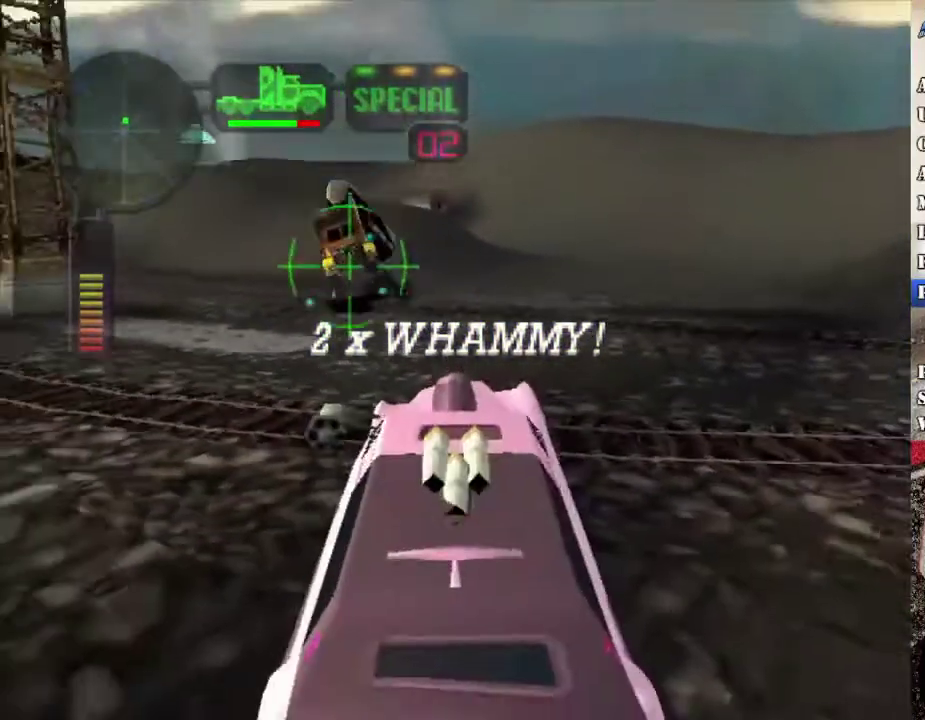
{"buttons": ["R2"], "left_stick": "center", "right_stick": "center", "events": [[184, "left_stick", "left"], [317, "left_stick", "center"]]}
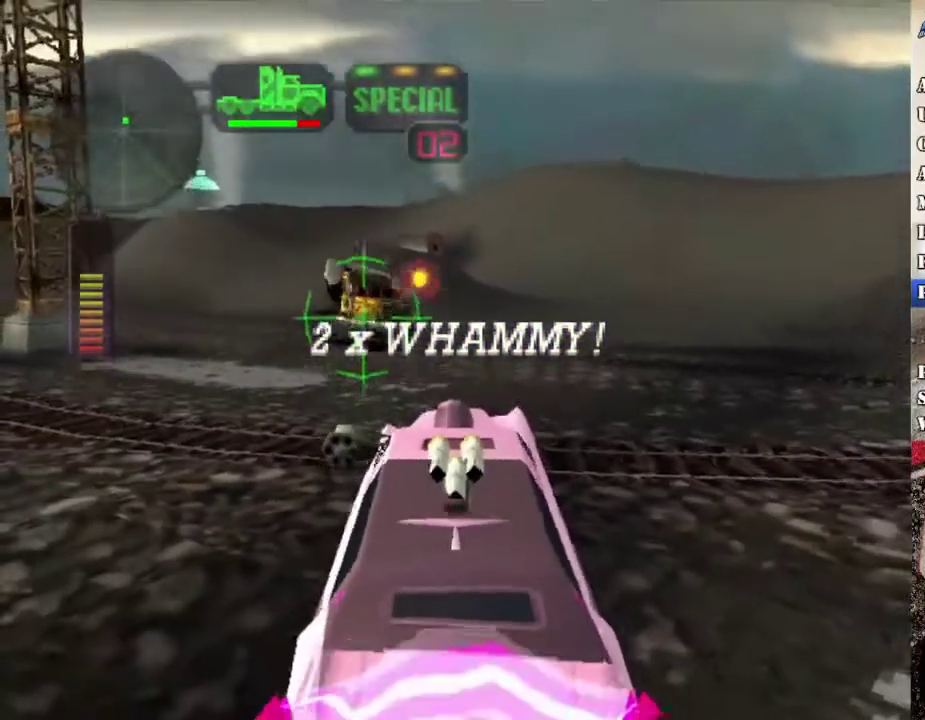
{"buttons": ["X"], "left_stick": "center", "right_stick": "center", "events": [[284, "R2", "up"], [335, "left_stick", "right"], [368, "X", "down"], [502, "left_stick", "center"]]}
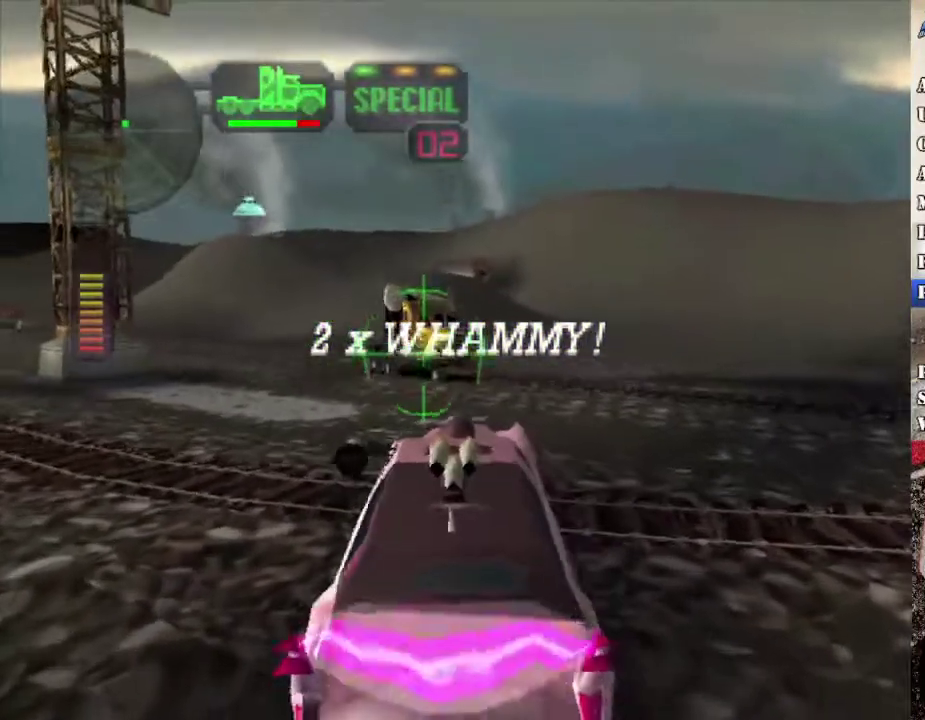
{"buttons": ["X"], "left_stick": "center", "right_stick": "center", "events": []}